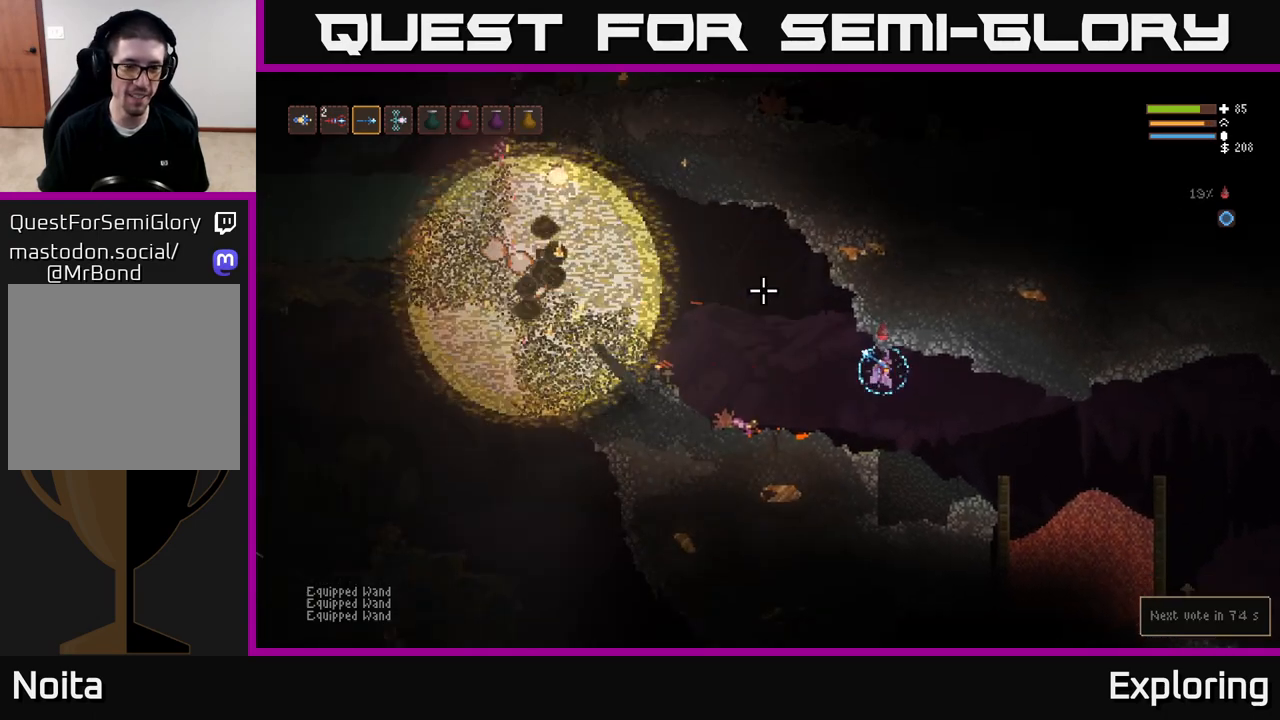
Gameplay with a controller (Xbox layout); each line is a JSON object with the inputs held at the frame after it (dt_ms = milliseconds from this image to that frame). "events" lists button and stick changes between this image and that frame as [ms after this image, input, new state], when the widget could be followed in between.
{"dt_ms": 500, "buttons": [], "left_stick": "left", "right_stick": "up-left", "events": [[250, "left_stick", "left"], [400, "left_stick", "center"], [483, "left_stick", "left"]]}
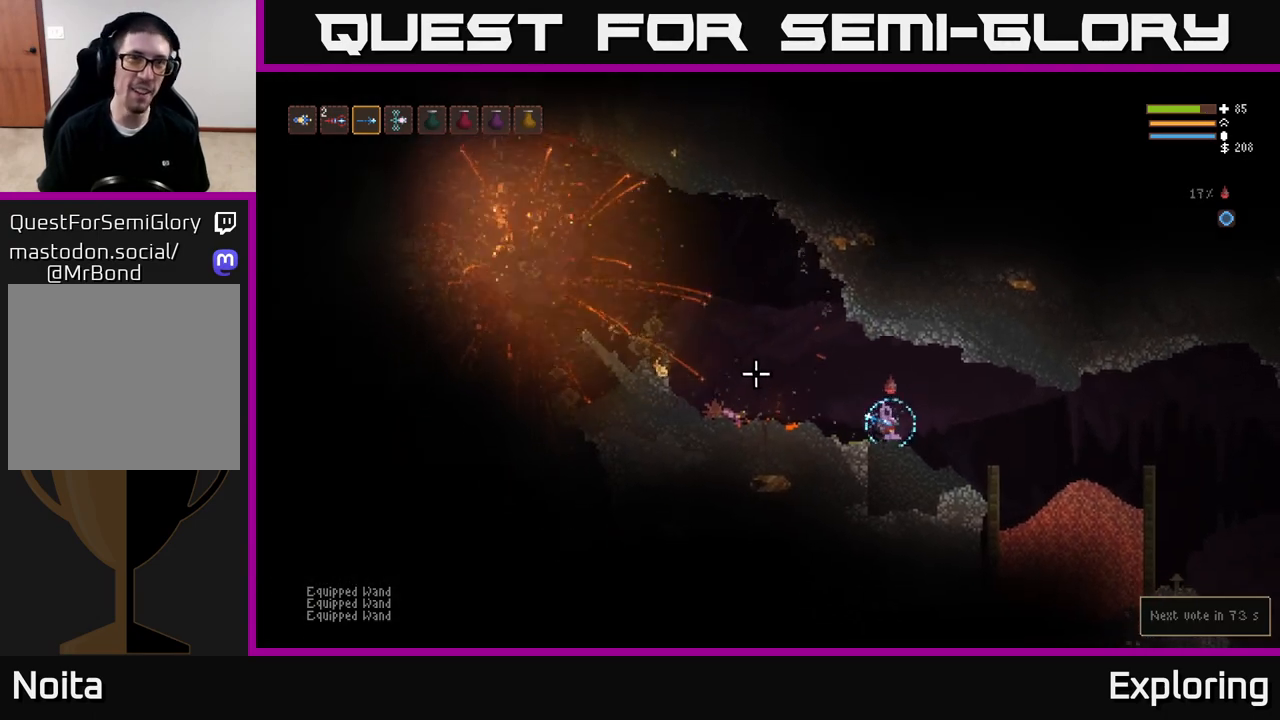
{"dt_ms": 500, "buttons": ["L2"], "left_stick": "left", "right_stick": "up-left", "events": [[250, "L2", "down"]]}
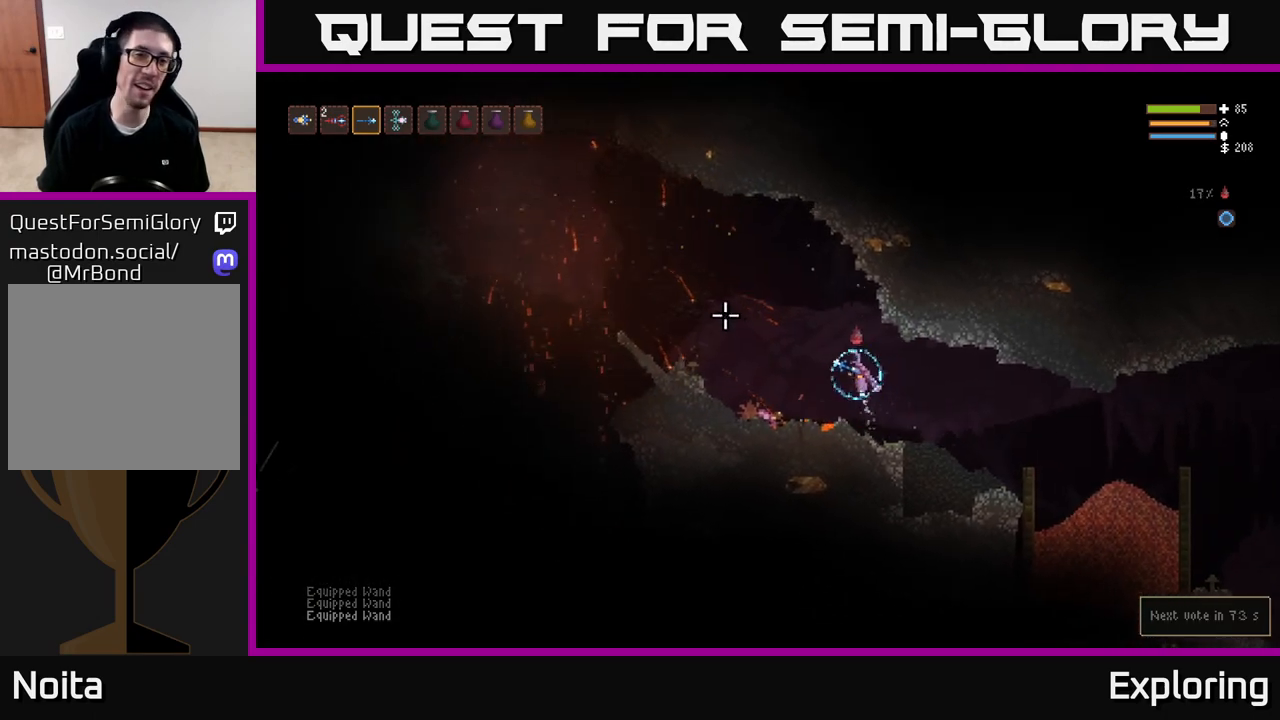
{"dt_ms": 500, "buttons": ["L2"], "left_stick": "left", "right_stick": "up-left", "events": [[200, "L2", "up"], [433, "L2", "down"]]}
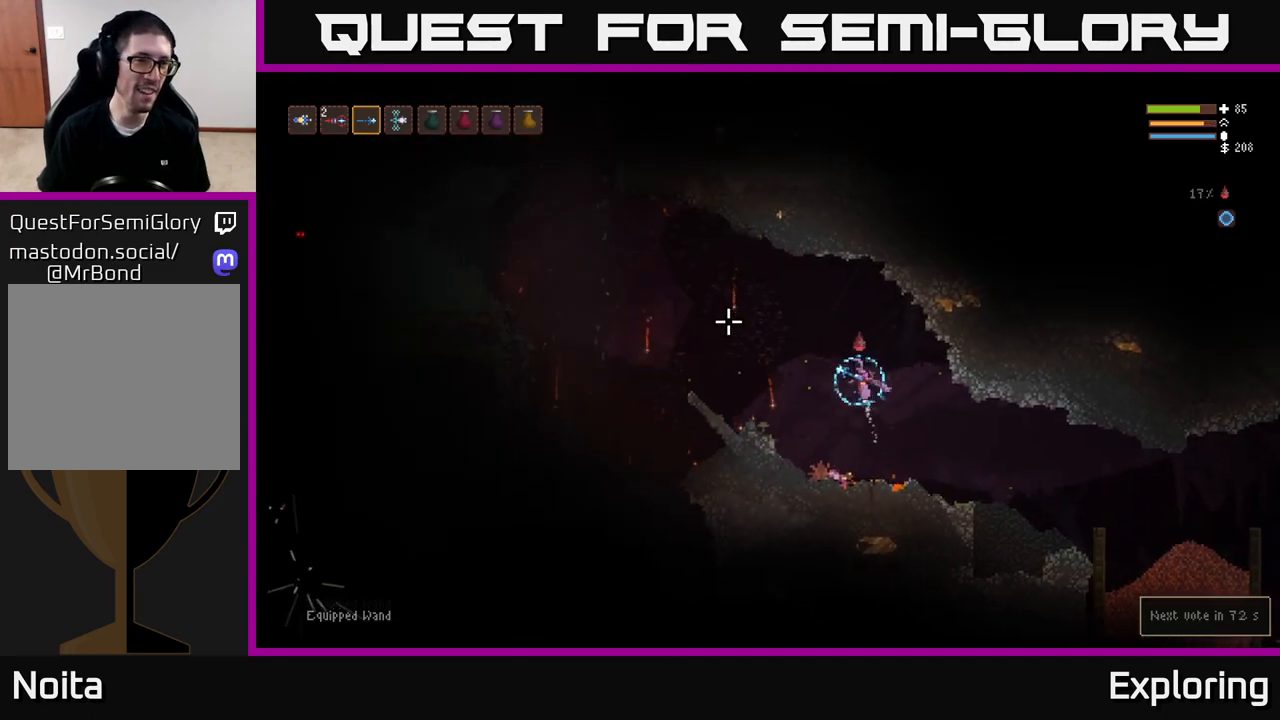
{"dt_ms": 500, "buttons": [], "left_stick": "left", "right_stick": "left", "events": [[100, "L2", "up"], [183, "right_stick", "left"]]}
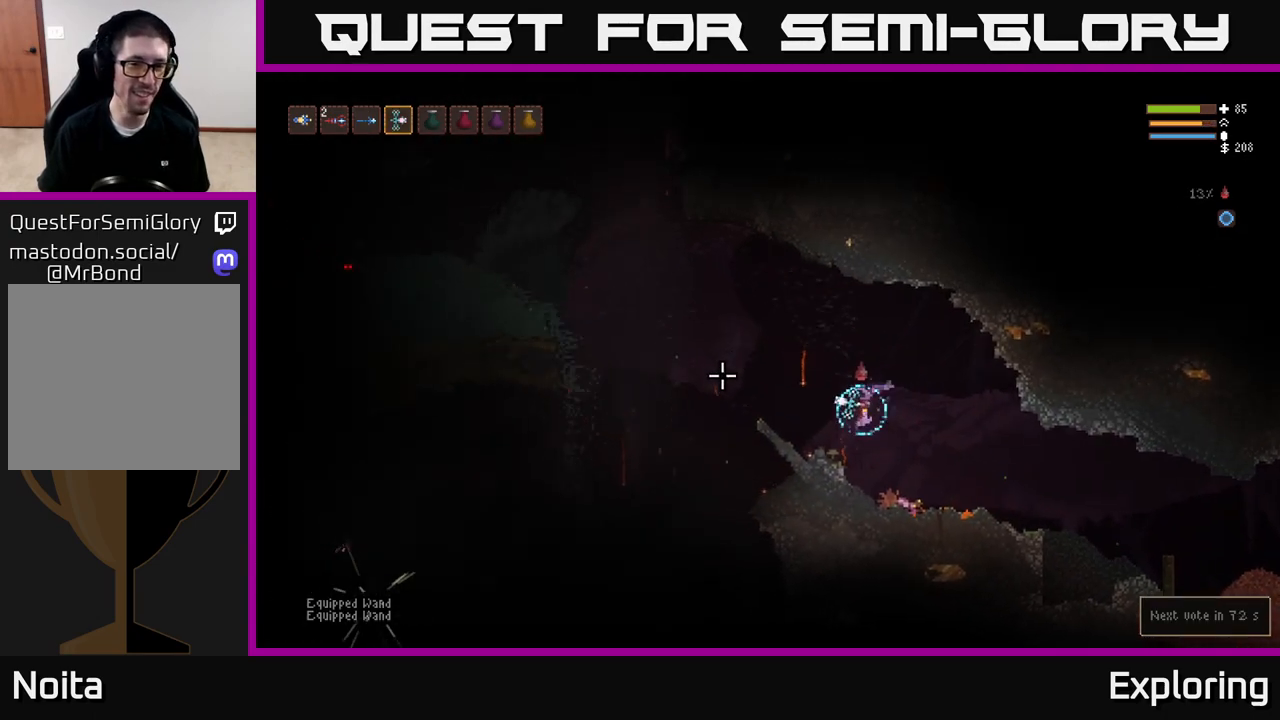
{"dt_ms": 500, "buttons": [], "left_stick": "left", "right_stick": "left", "events": [[67, "L2", "down"], [217, "L2", "up"]]}
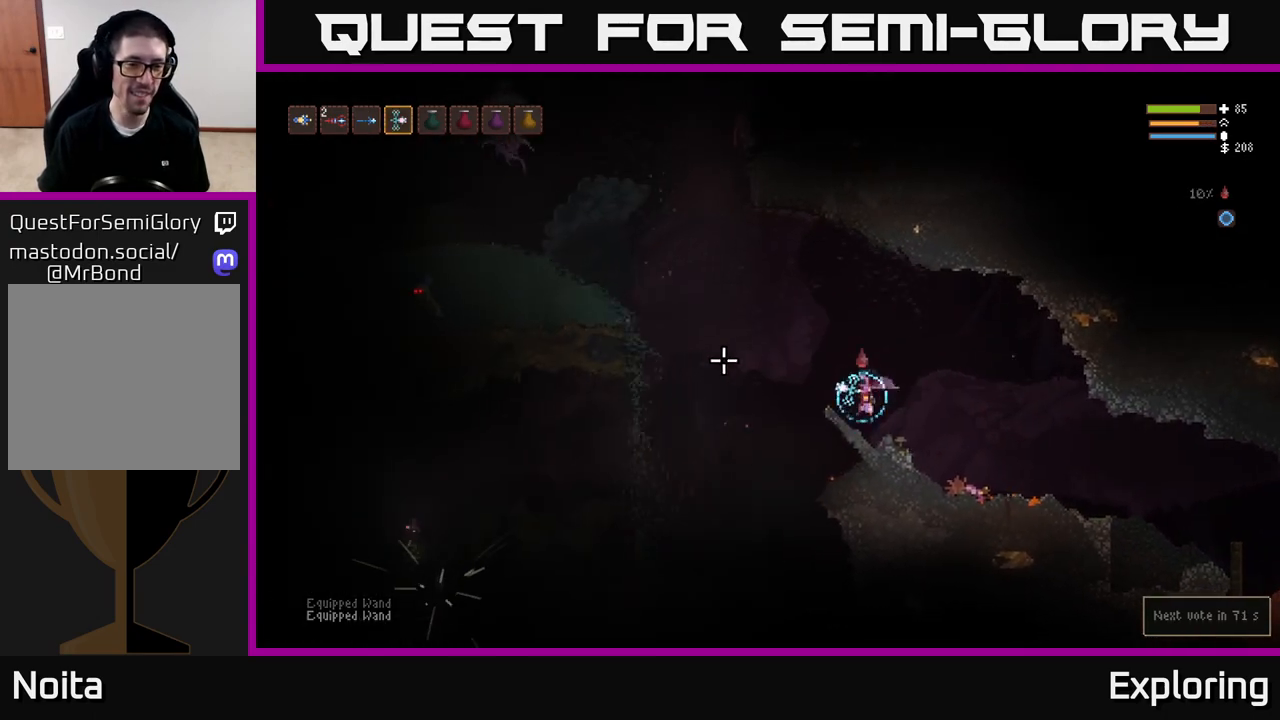
{"dt_ms": 500, "buttons": ["L2"], "left_stick": "left", "right_stick": "left", "events": [[383, "L2", "down"]]}
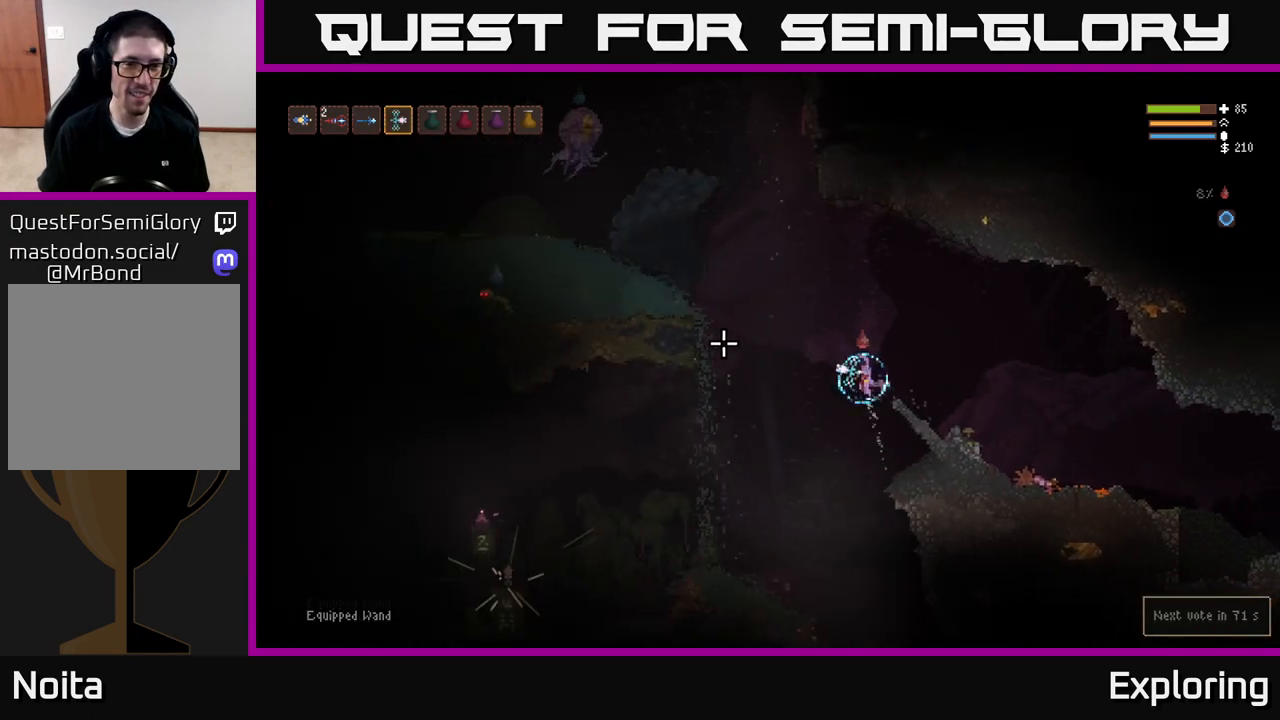
{"dt_ms": 500, "buttons": ["L2"], "left_stick": "center", "right_stick": "up-left", "events": [[33, "L2", "up"], [250, "L2", "down"], [267, "right_stick", "up-left"], [467, "left_stick", "center"]]}
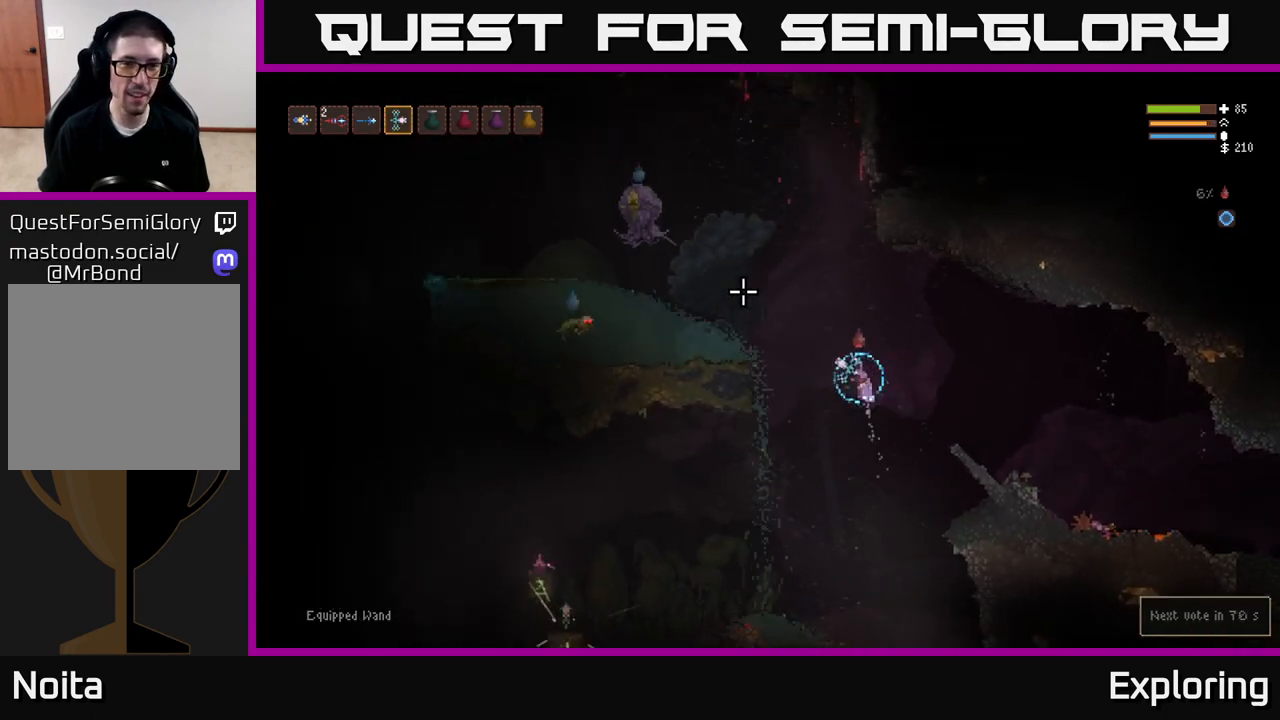
{"dt_ms": 1000, "buttons": [], "left_stick": "left", "right_stick": "up-left"}
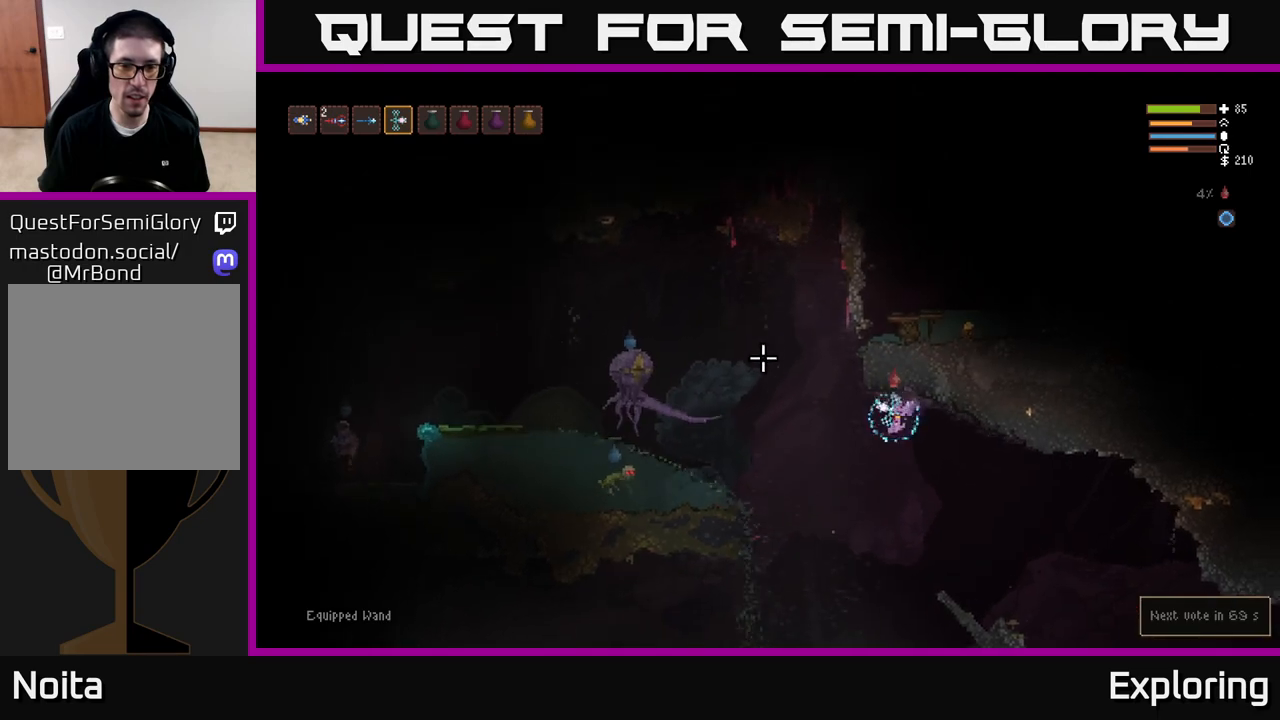
{"dt_ms": 500, "buttons": [], "left_stick": "left", "right_stick": "up-left", "events": [[200, "L2", "down"], [400, "L2", "up"]]}
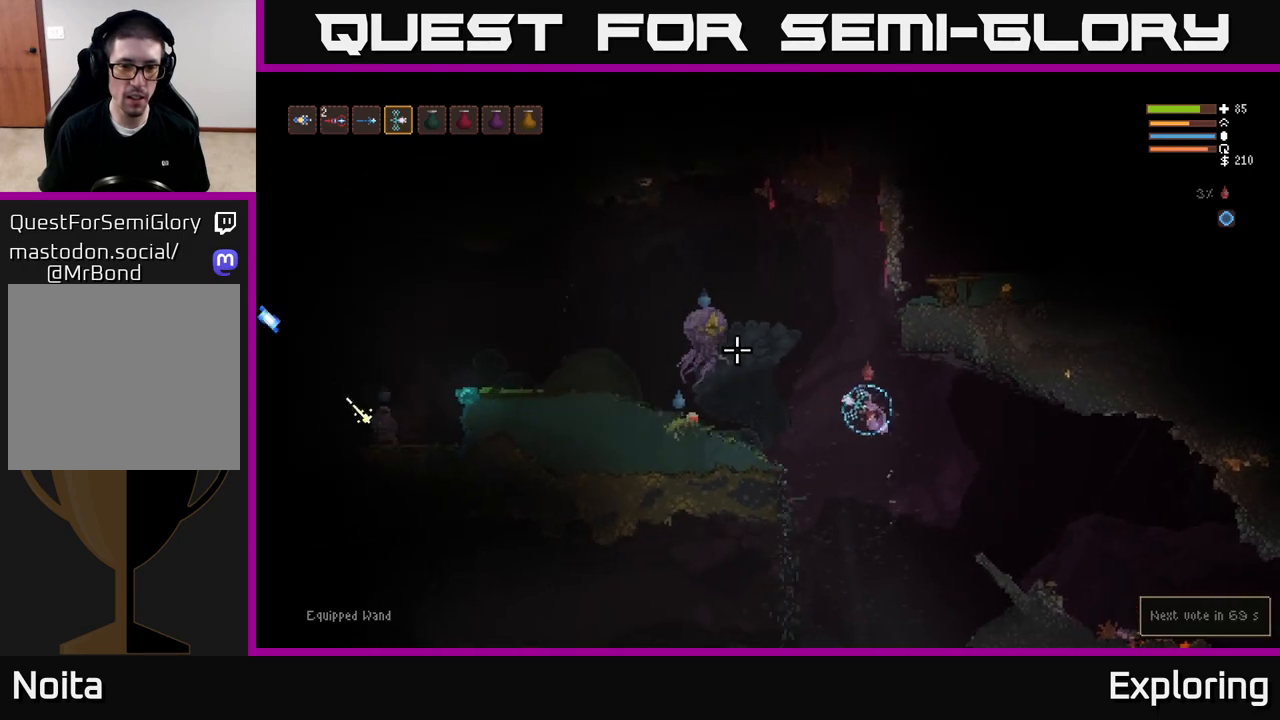
{"dt_ms": 500, "buttons": [], "left_stick": "left", "right_stick": "up-left", "events": [[183, "R2", "down"], [283, "R2", "up"]]}
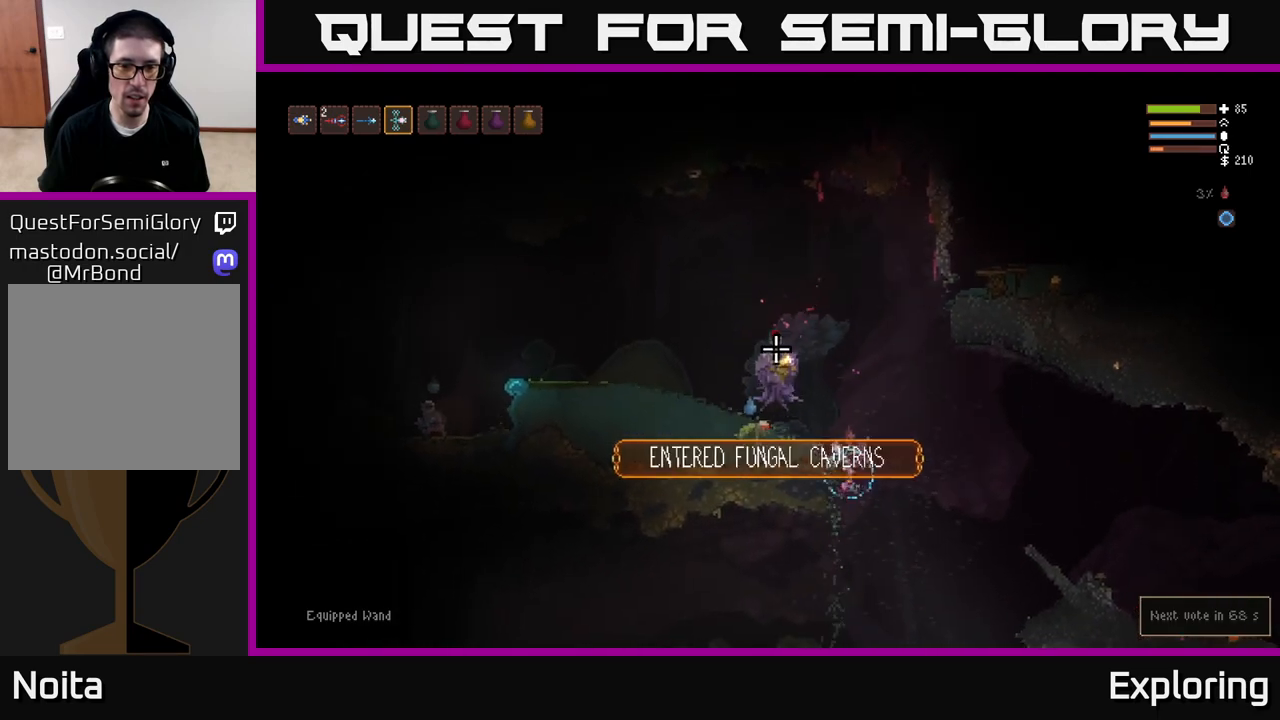
{"dt_ms": 500, "buttons": [], "left_stick": "left", "right_stick": "up-left", "events": []}
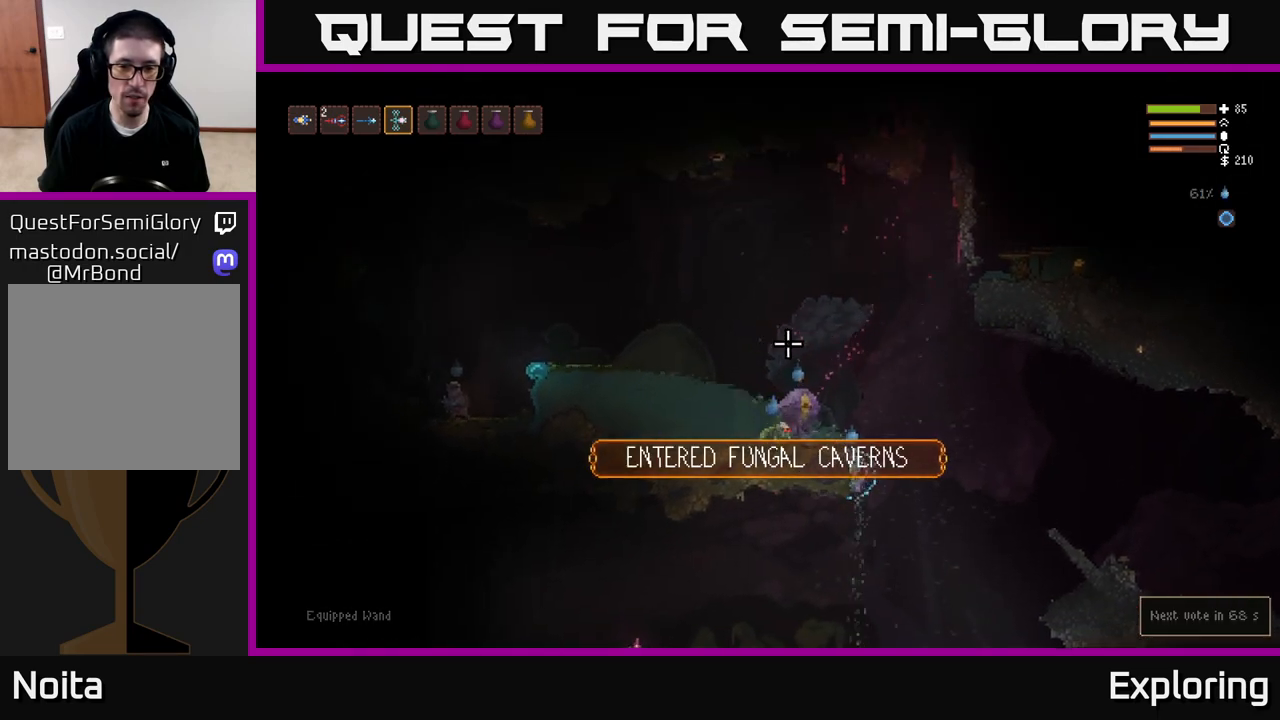
{"dt_ms": 500, "buttons": [], "left_stick": "left", "right_stick": "up-left"}
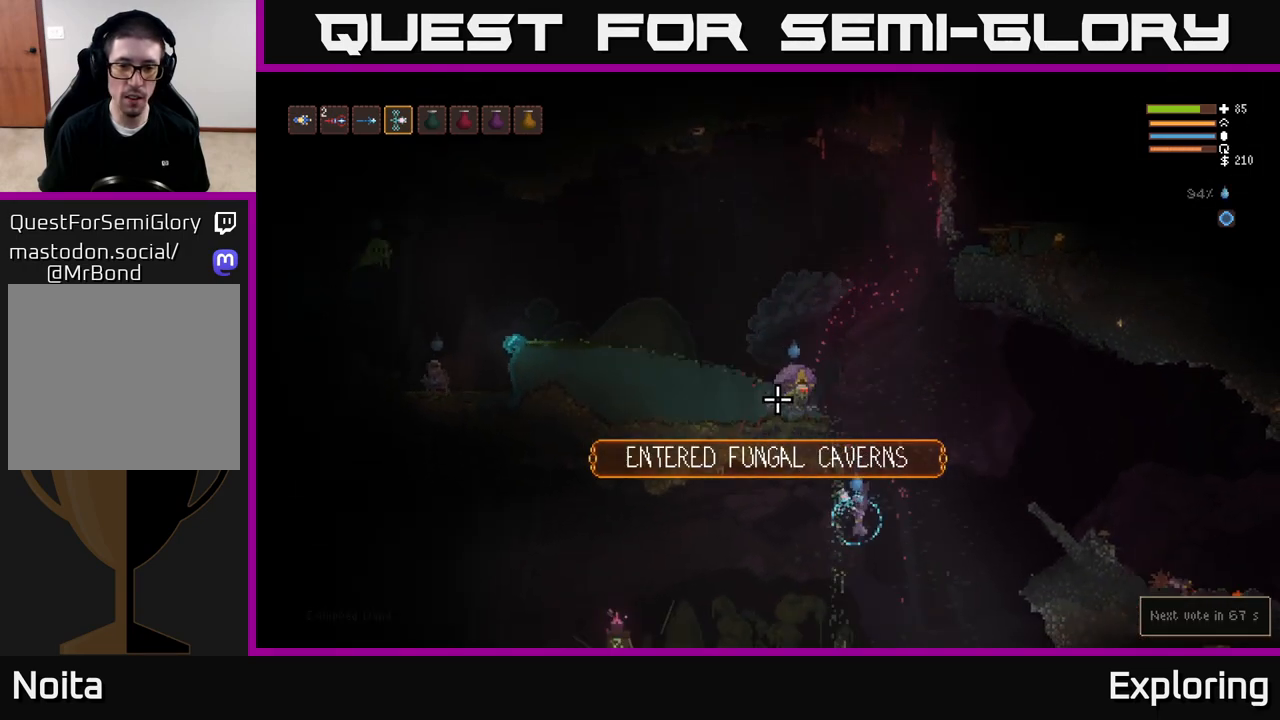
{"dt_ms": 1000, "buttons": [], "left_stick": "left", "right_stick": "up"}
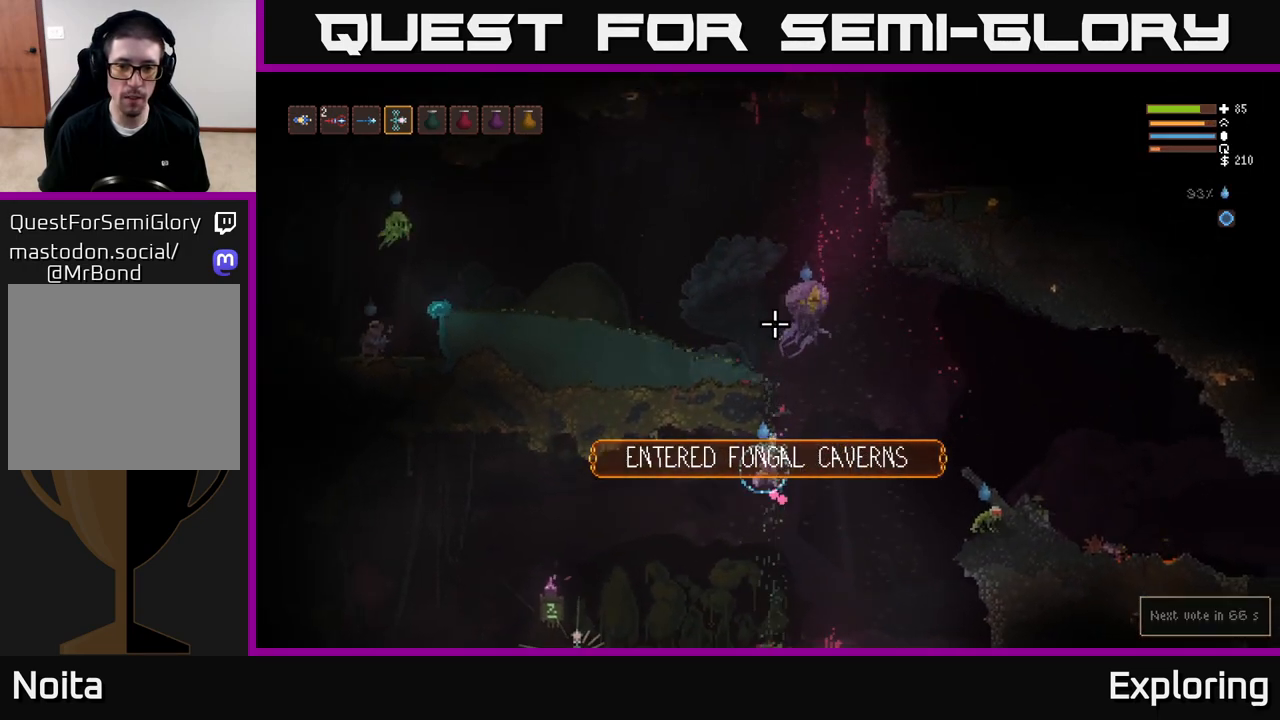
{"dt_ms": 500, "buttons": [], "left_stick": "left", "right_stick": "up", "events": [[317, "L2", "down"], [500, "L2", "up"]]}
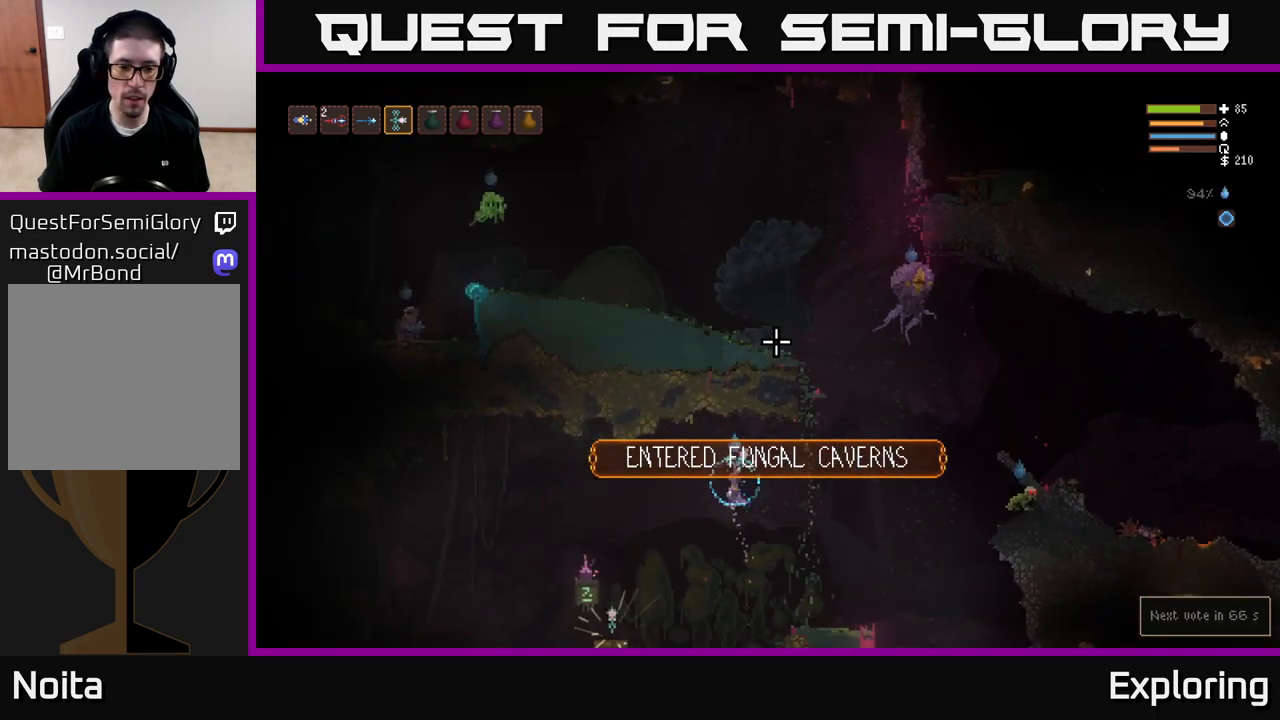
{"dt_ms": 500, "buttons": [], "left_stick": "left", "right_stick": "right", "events": [[33, "right_stick", "up-right"], [250, "right_stick", "right"]]}
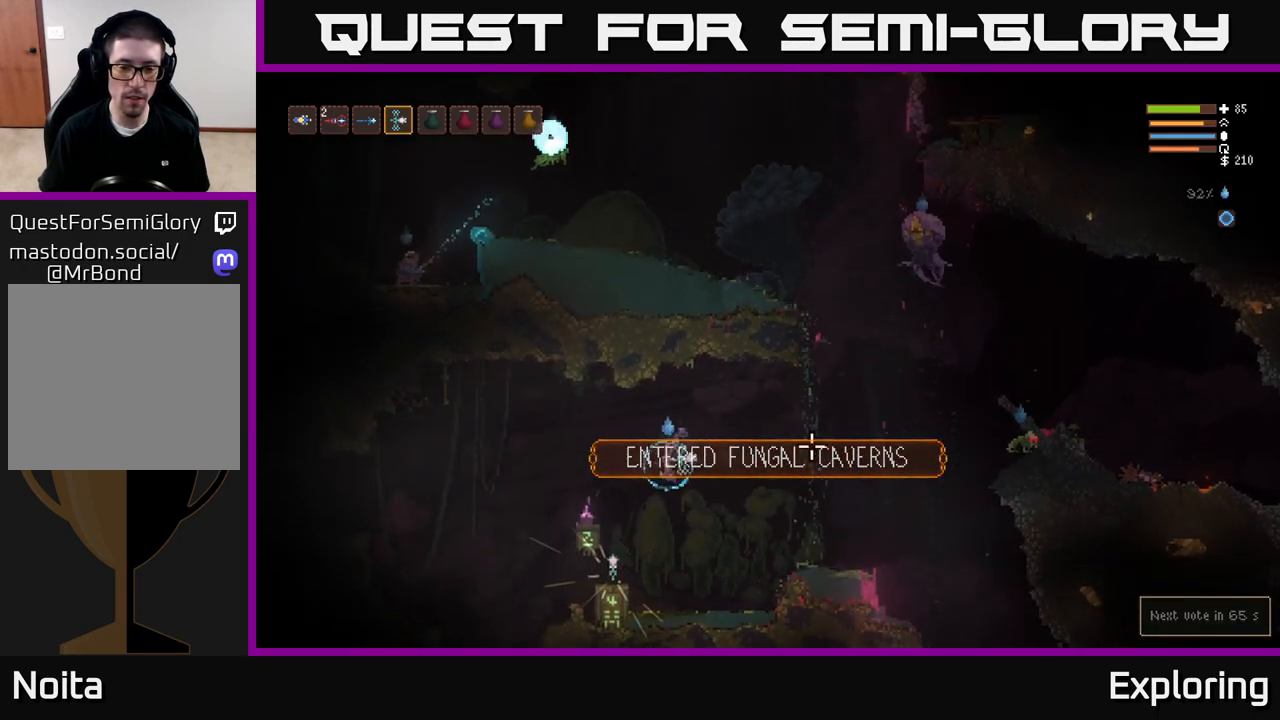
{"dt_ms": 500, "buttons": [], "left_stick": "center", "right_stick": "center", "events": [[233, "L2", "down"], [250, "right_stick", "center"], [317, "L2", "up"], [350, "left_stick", "center"], [400, "A", "down"], [483, "A", "up"]]}
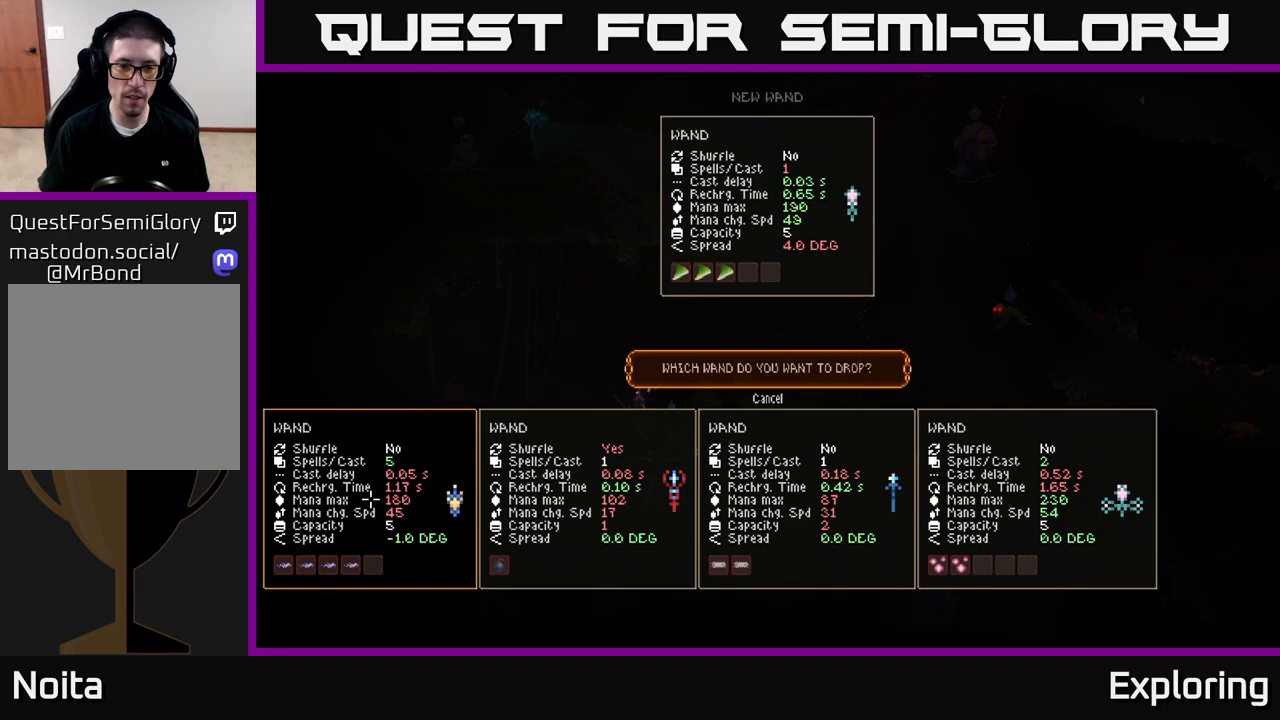
{"dt_ms": 500, "buttons": [], "left_stick": "center", "right_stick": "center", "events": []}
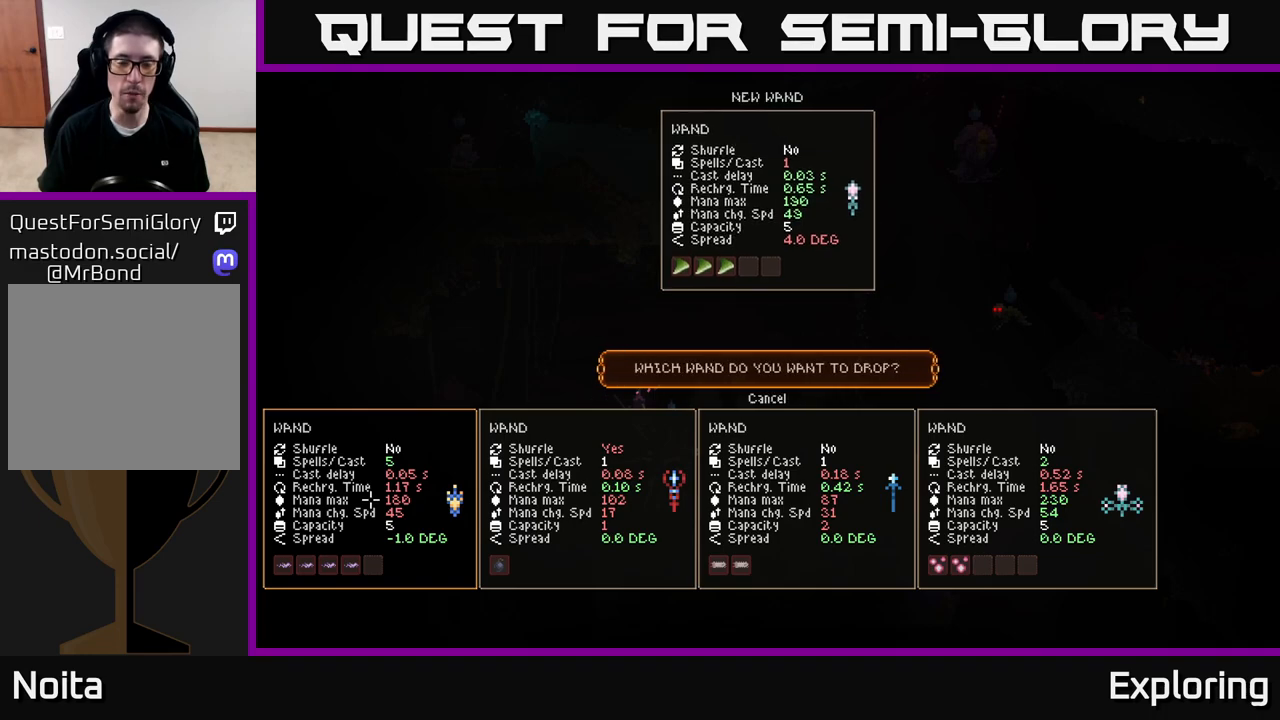
{"dt_ms": 500, "buttons": [], "left_stick": "center", "right_stick": "center", "events": []}
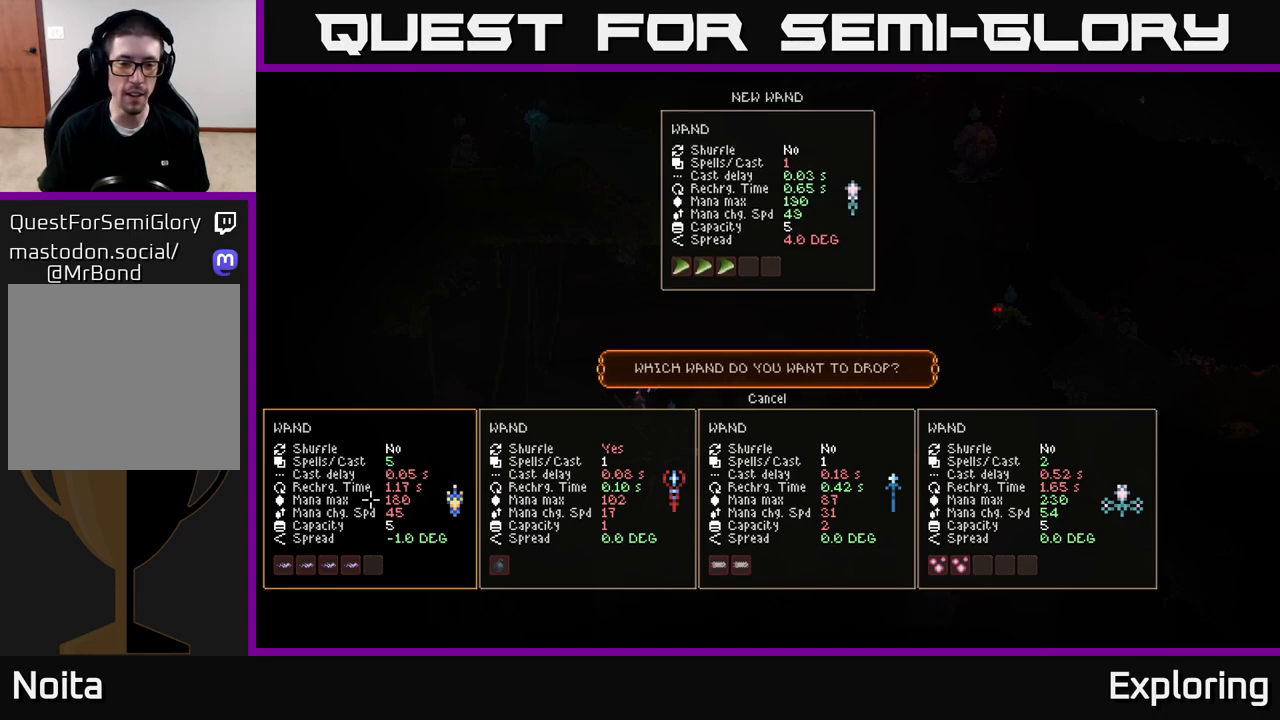
{"dt_ms": 500, "buttons": [], "left_stick": "center", "right_stick": "center", "events": [[200, "DPAD_RIGHT", "down"], [300, "DPAD_RIGHT", "up"]]}
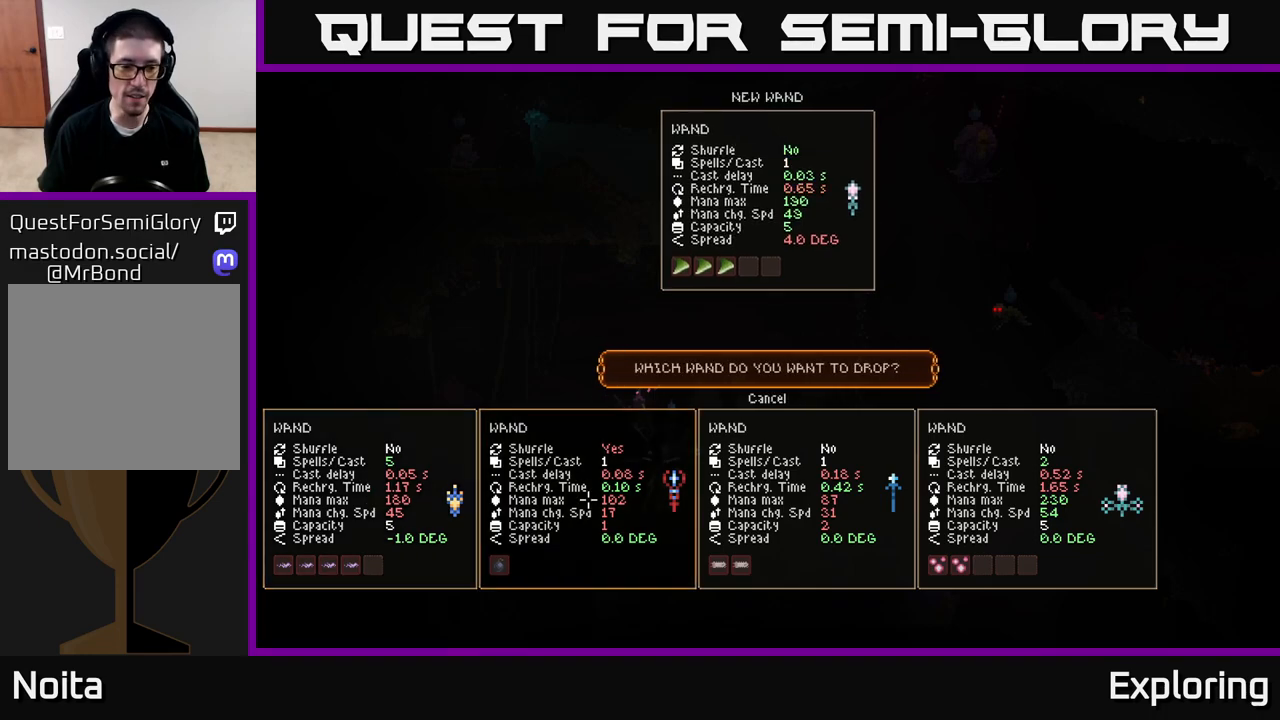
{"dt_ms": 500, "buttons": [], "left_stick": "center", "right_stick": "center", "events": [[283, "DPAD_LEFT", "down"], [433, "DPAD_LEFT", "up"]]}
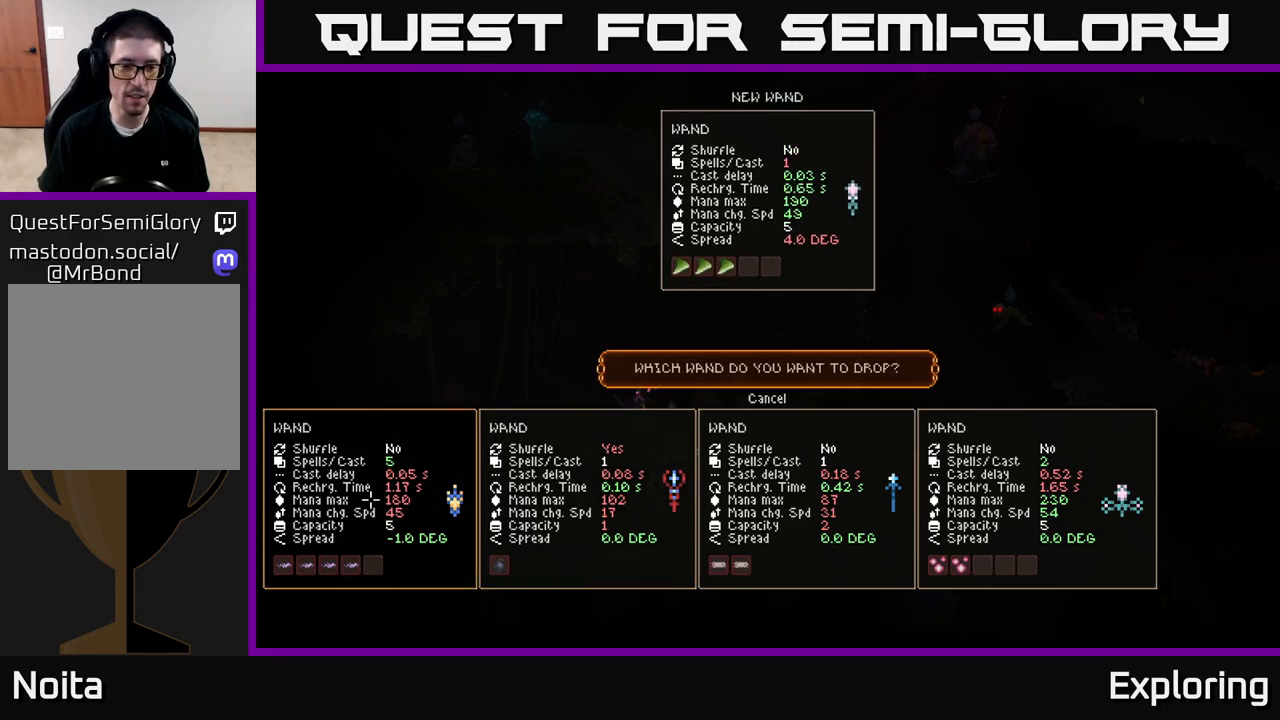
{"dt_ms": 500, "buttons": ["L2"], "left_stick": "center", "right_stick": "up-right", "events": [[183, "A", "down"], [250, "A", "up"], [283, "L2", "down"], [333, "left_stick", "up-left"], [467, "left_stick", "center"], [500, "right_stick", "up-right"]]}